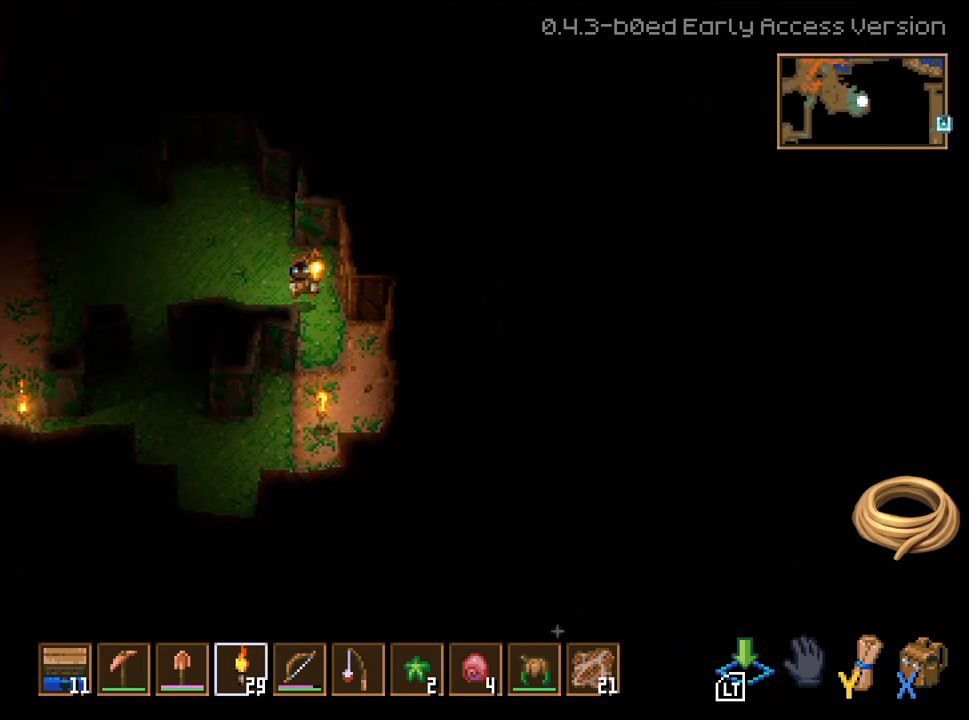
Gameplay with a controller (Xbox layout); each line is a JSON object with the inputs held at the frame after it. "events" lists button and stick changes between this image and that frame as [ms after this image, input, new state], when the widget could be followed in between.
{"buttons": ["L2", "L3"], "left_stick": "left", "right_stick": "center", "events": [[367, "L2", "down"], [500, "left_stick", "left"]]}
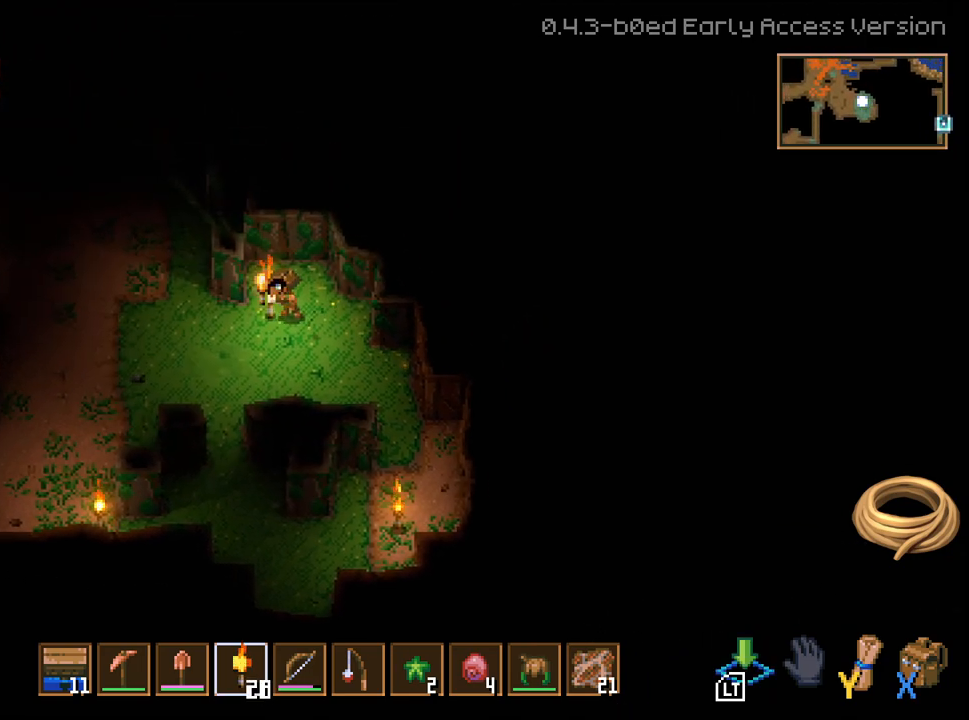
{"buttons": ["L3"], "left_stick": "up-left", "right_stick": "center", "events": [[17, "L2", "up"], [333, "left_stick", "up-left"], [350, "L3", "up"], [483, "L3", "down"]]}
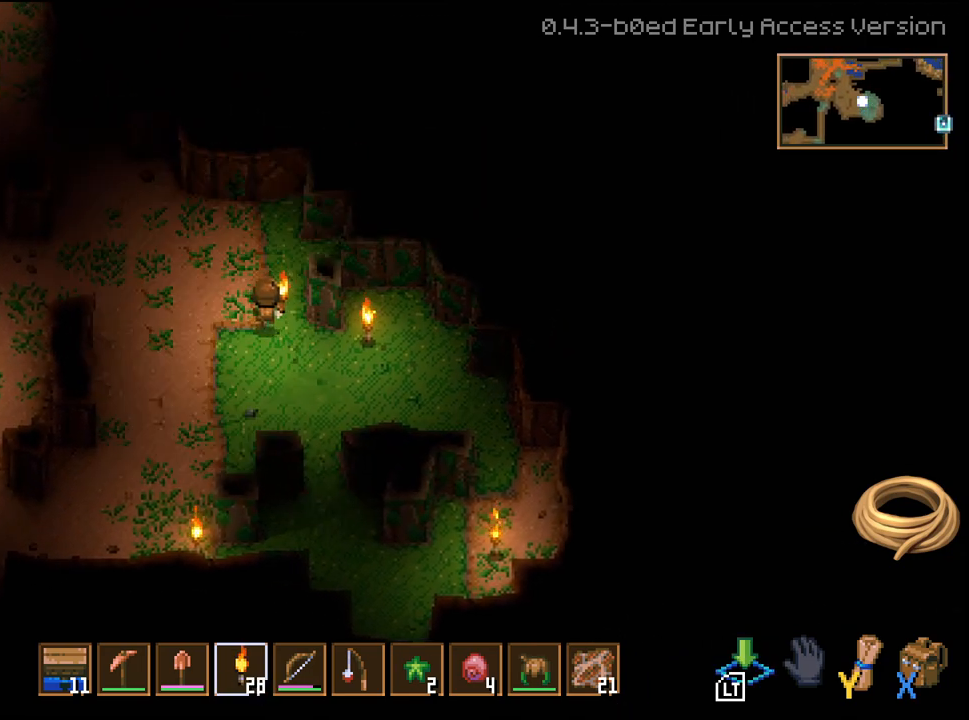
{"buttons": ["L3"], "left_stick": "up-left", "right_stick": "center", "events": [[400, "L2", "down"], [450, "L2", "up"]]}
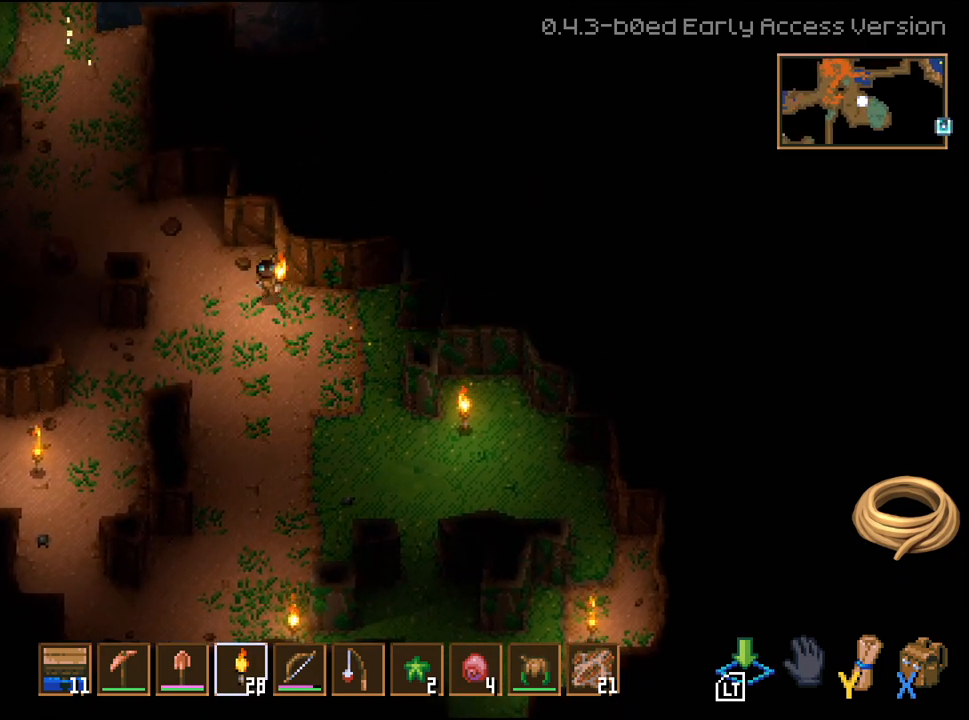
{"buttons": ["L2"], "left_stick": "up-left", "right_stick": "center"}
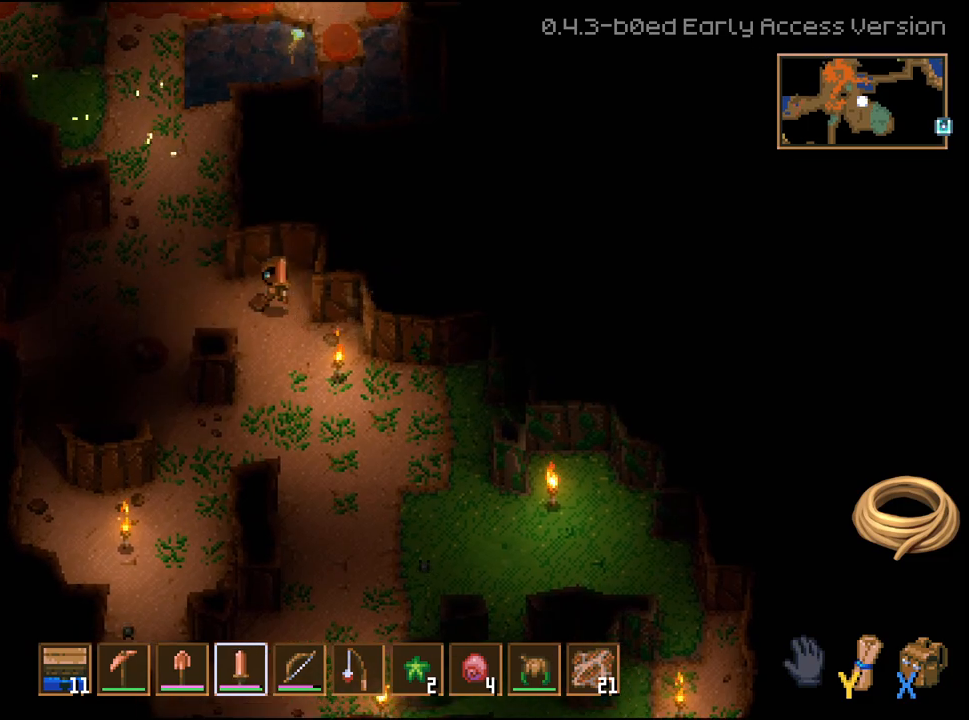
{"buttons": [], "left_stick": "up", "right_stick": "center", "events": [[67, "L2", "up"], [450, "left_stick", "up"]]}
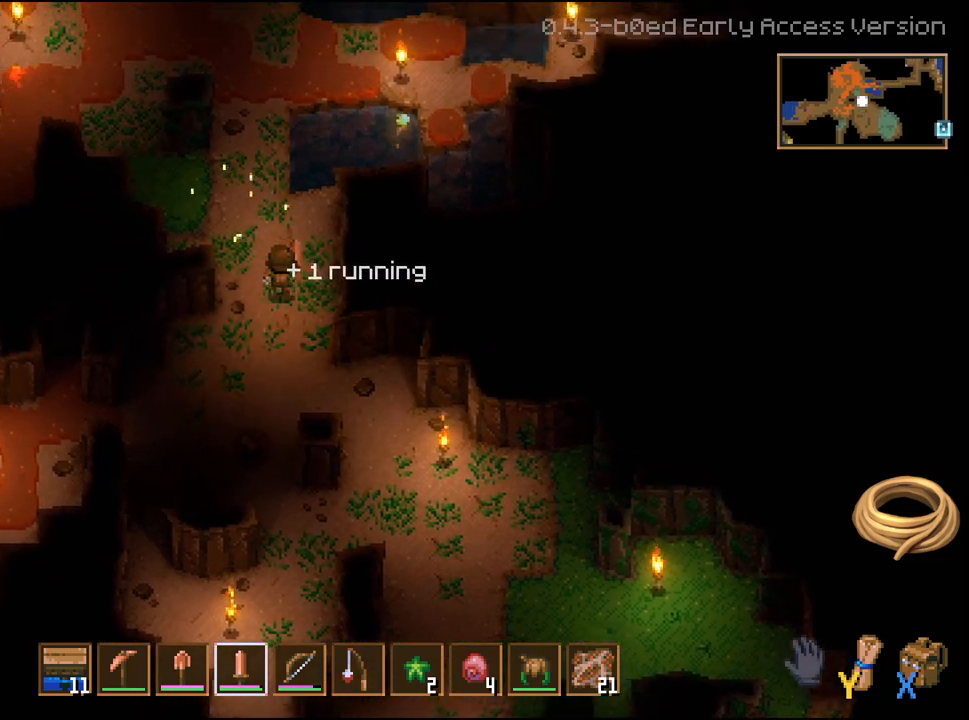
{"buttons": [], "left_stick": "down-right", "right_stick": "center", "events": [[183, "left_stick", "down-right"]]}
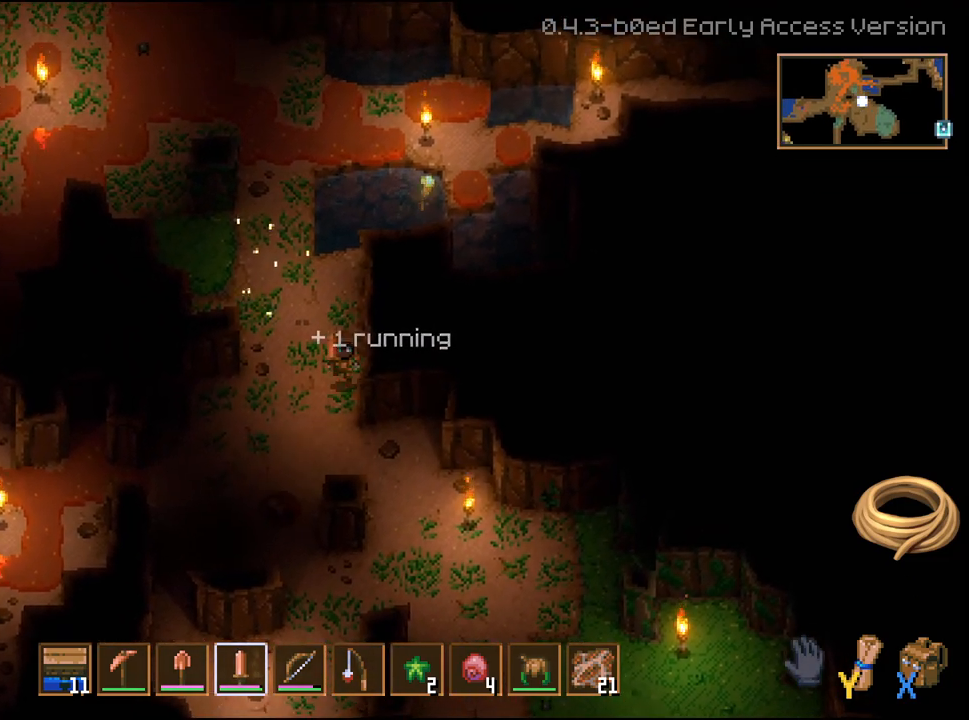
{"buttons": [], "left_stick": "down-right", "right_stick": "center", "events": []}
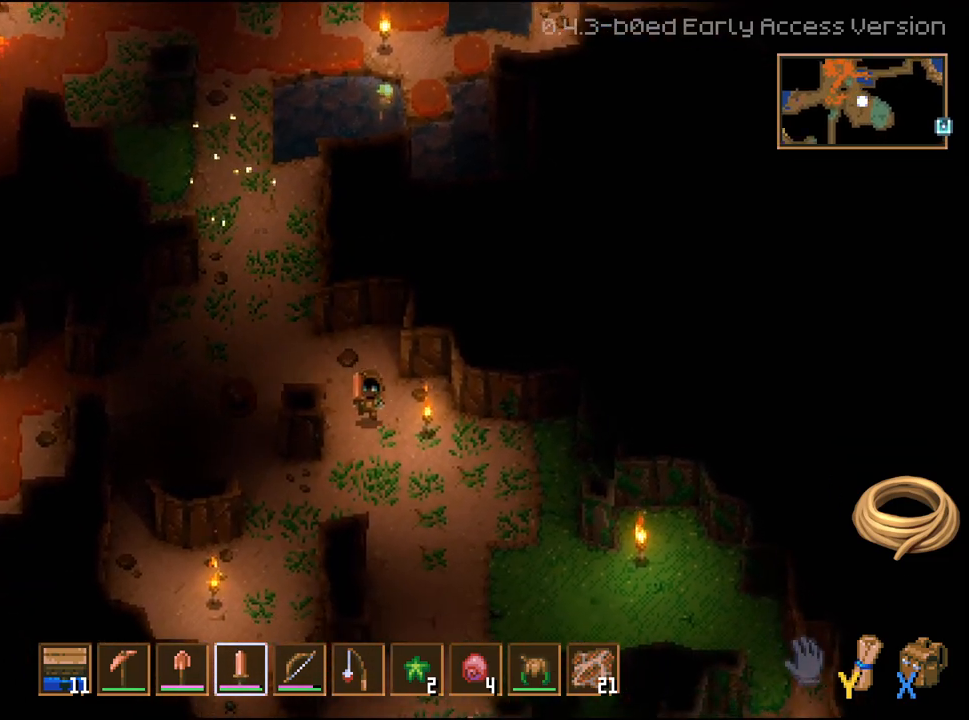
{"buttons": ["Y"], "left_stick": "center", "right_stick": "center", "events": [[317, "L2", "down"], [367, "left_stick", "center"], [417, "L2", "up"], [417, "Y", "down"]]}
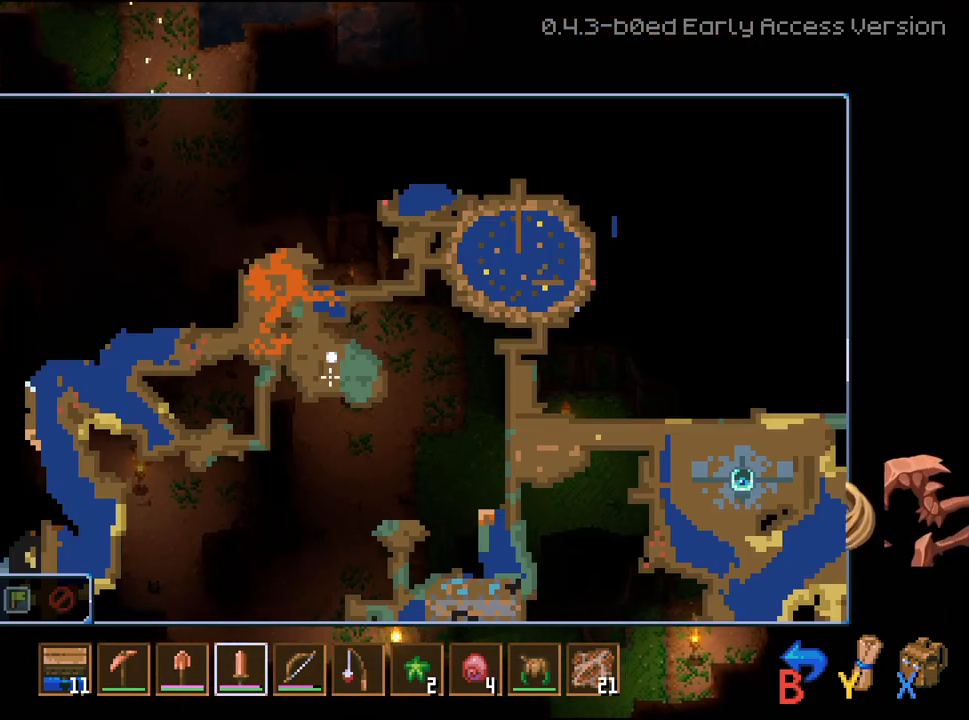
{"buttons": [], "left_stick": "center", "right_stick": "center", "events": [[33, "Y", "up"]]}
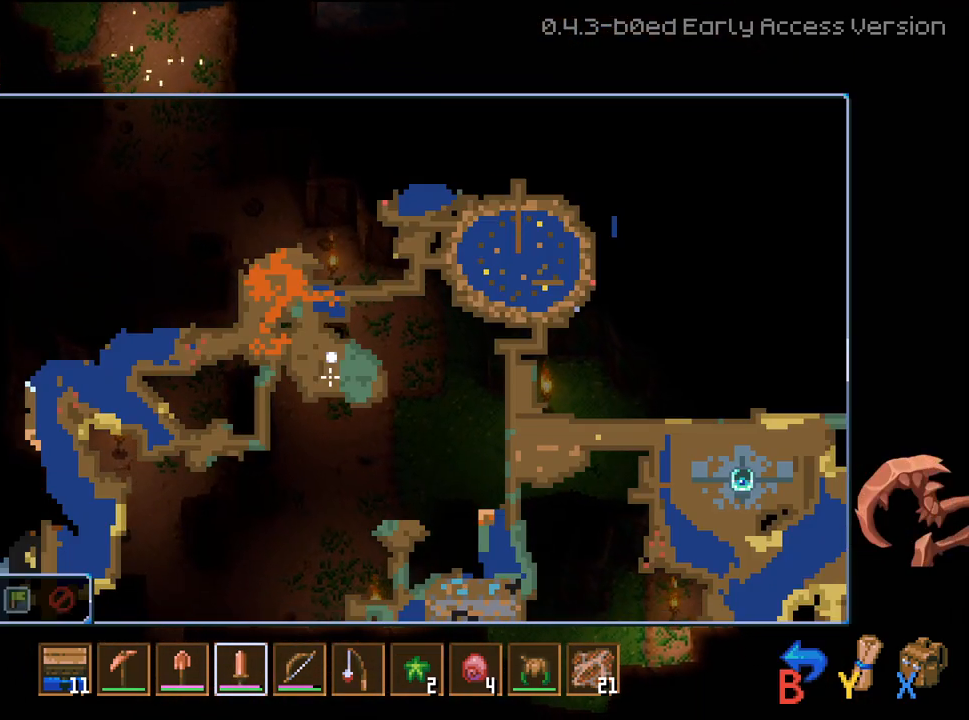
{"buttons": [], "left_stick": "center", "right_stick": "center", "events": []}
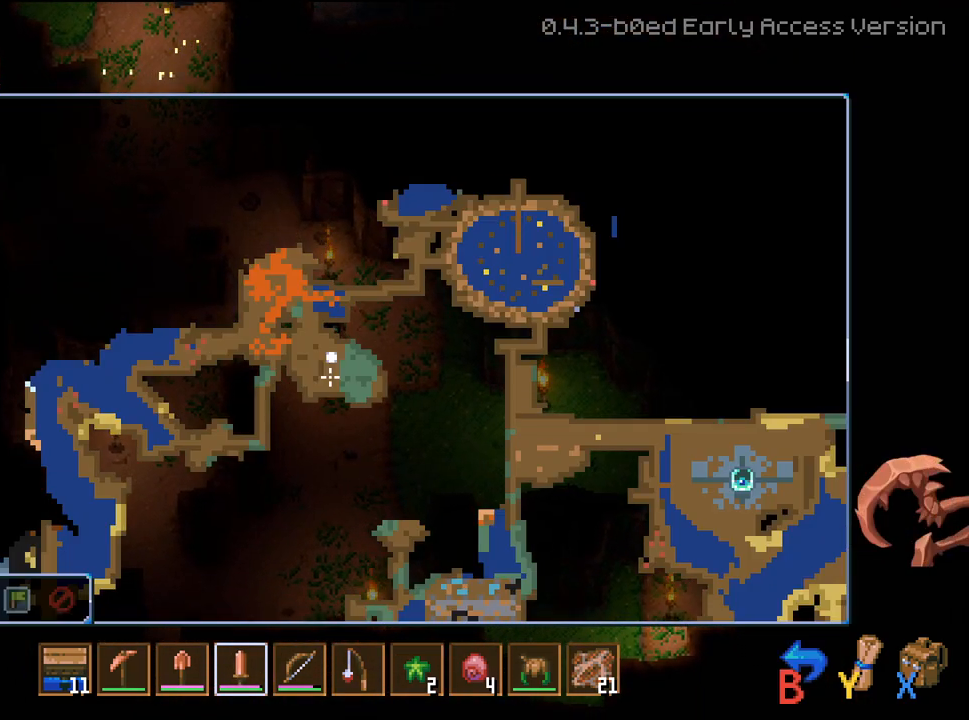
{"buttons": [], "left_stick": "down-right", "right_stick": "center", "events": [[17, "Y", "down"], [17, "left_stick", "down-right"], [100, "Y", "up"]]}
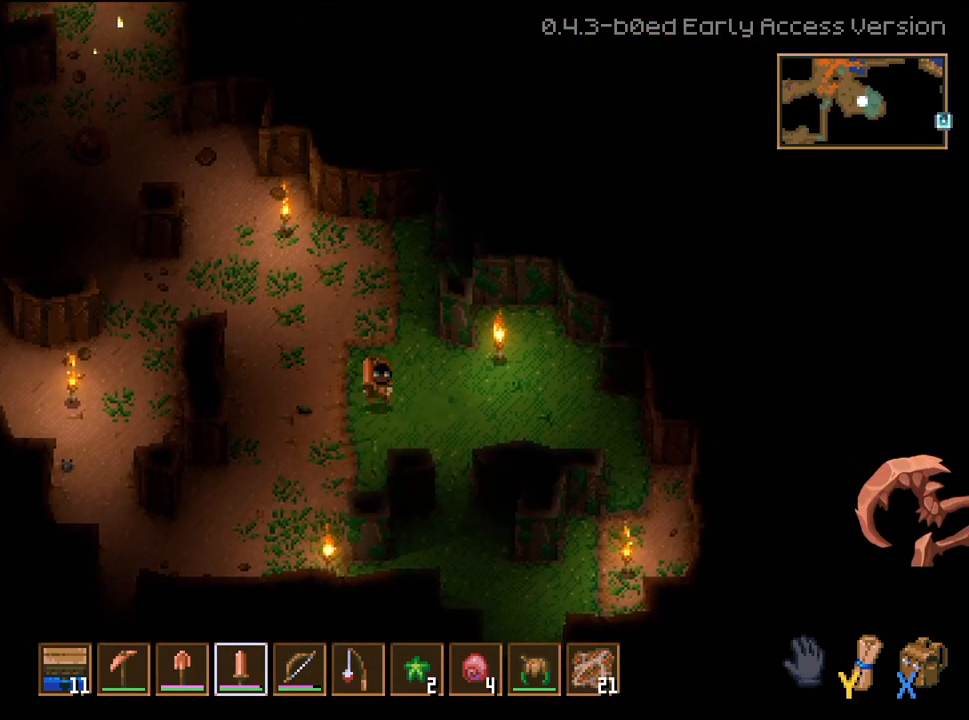
{"buttons": [], "left_stick": "down-right", "right_stick": "center", "events": [[83, "left_stick", "down"], [233, "left_stick", "down-right"]]}
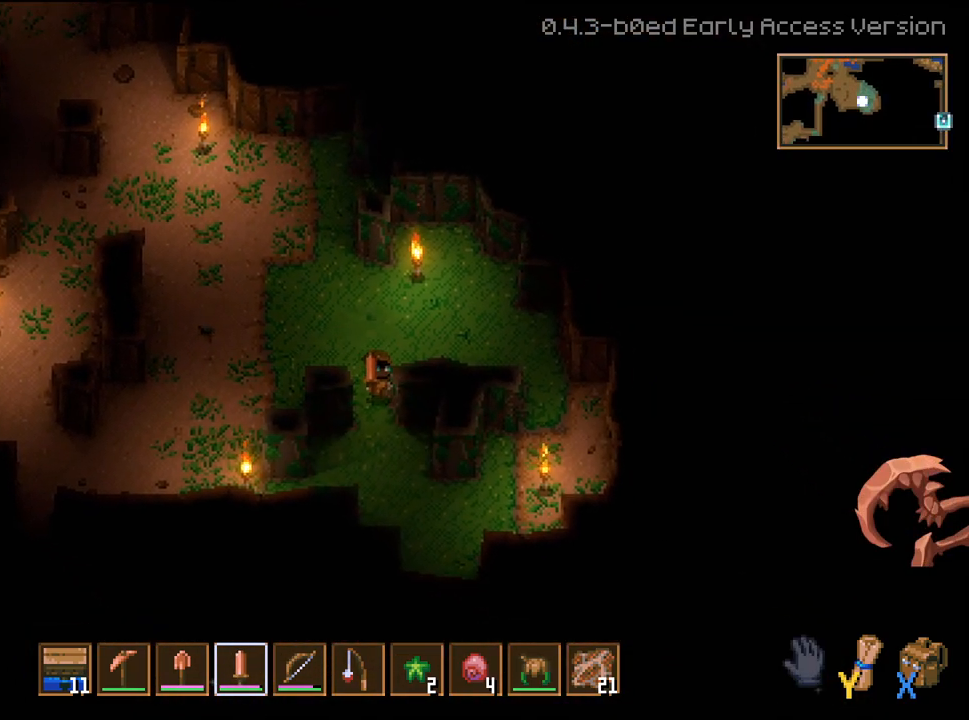
{"buttons": [], "left_stick": "down-right", "right_stick": "center", "events": [[133, "left_stick", "down"], [483, "left_stick", "down-right"]]}
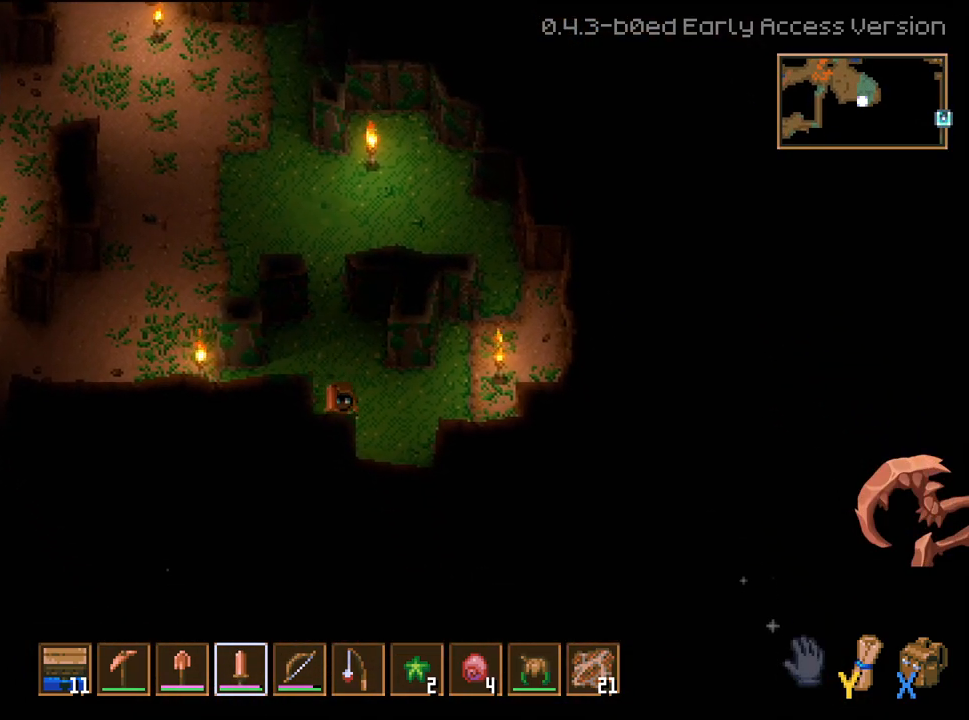
{"buttons": [], "left_stick": "center", "right_stick": "center", "events": [[417, "left_stick", "center"]]}
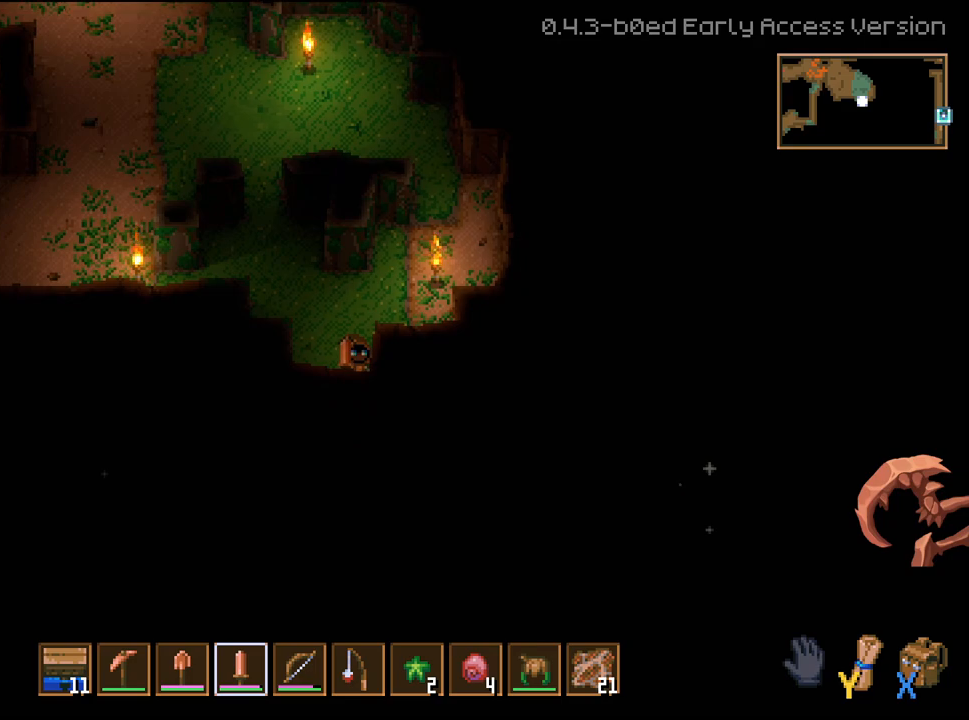
{"buttons": [], "left_stick": "right", "right_stick": "center", "events": [[150, "left_stick", "up-right"], [400, "left_stick", "right"]]}
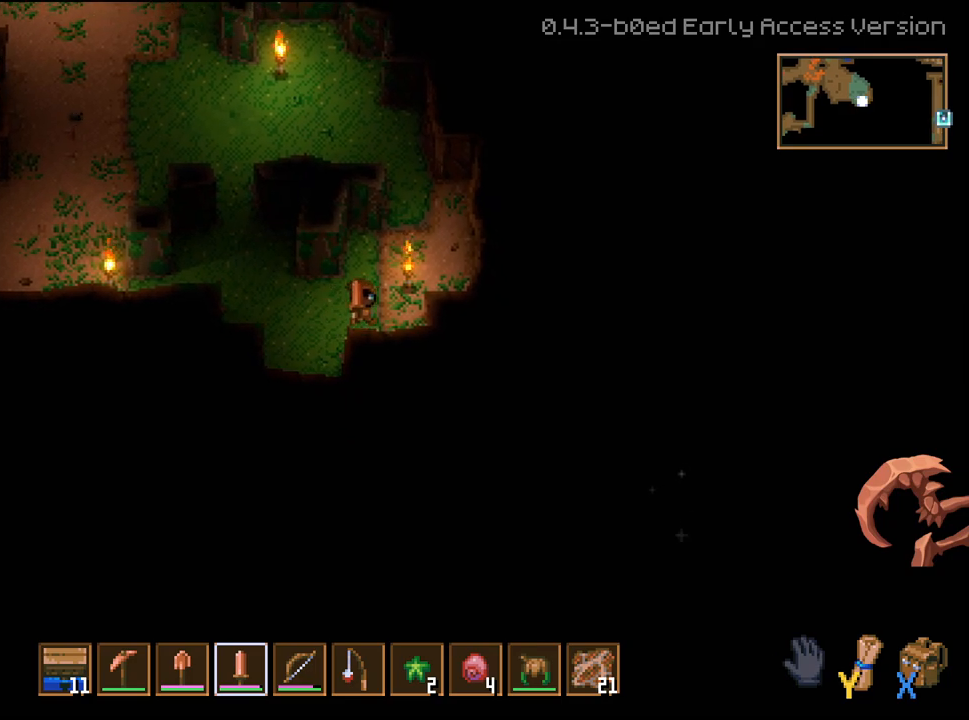
{"buttons": [], "left_stick": "down-left", "right_stick": "center", "events": [[50, "left_stick", "down-right"], [500, "left_stick", "down-left"]]}
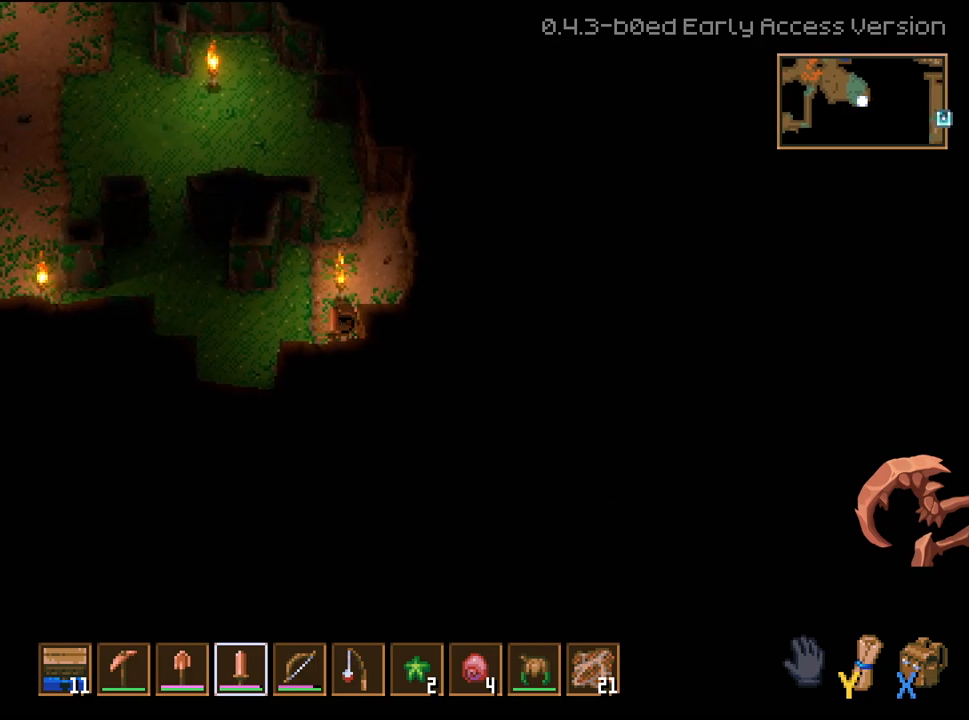
{"buttons": [], "left_stick": "right", "right_stick": "center", "events": [[483, "left_stick", "right"]]}
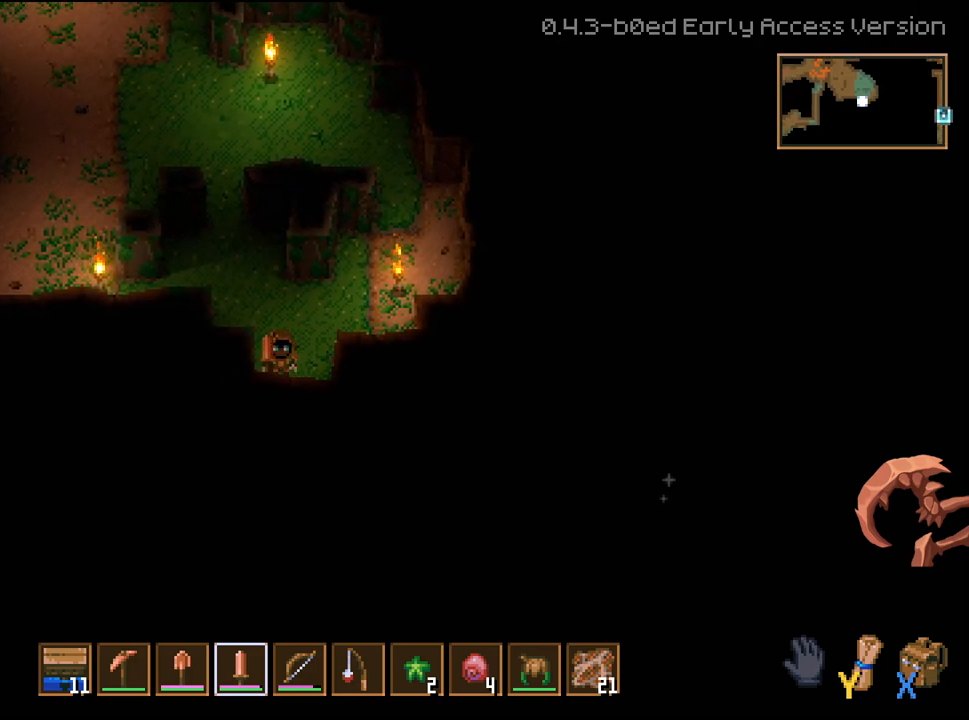
{"buttons": [], "left_stick": "right", "right_stick": "center", "events": [[100, "left_stick", "up-right"], [400, "left_stick", "right"]]}
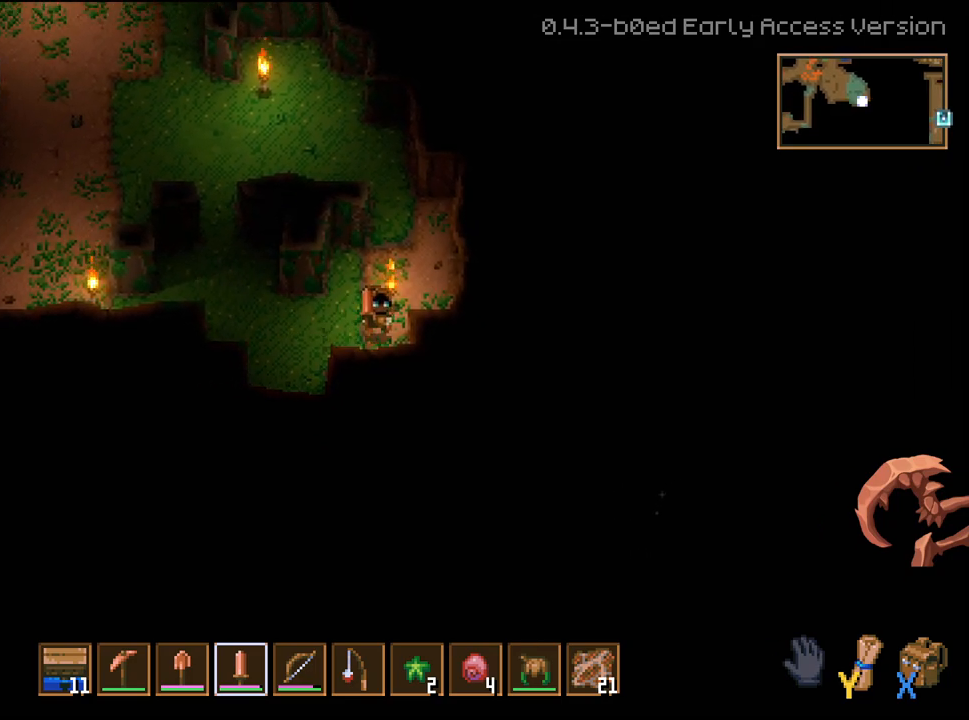
{"buttons": [], "left_stick": "center", "right_stick": "center", "events": [[500, "left_stick", "center"]]}
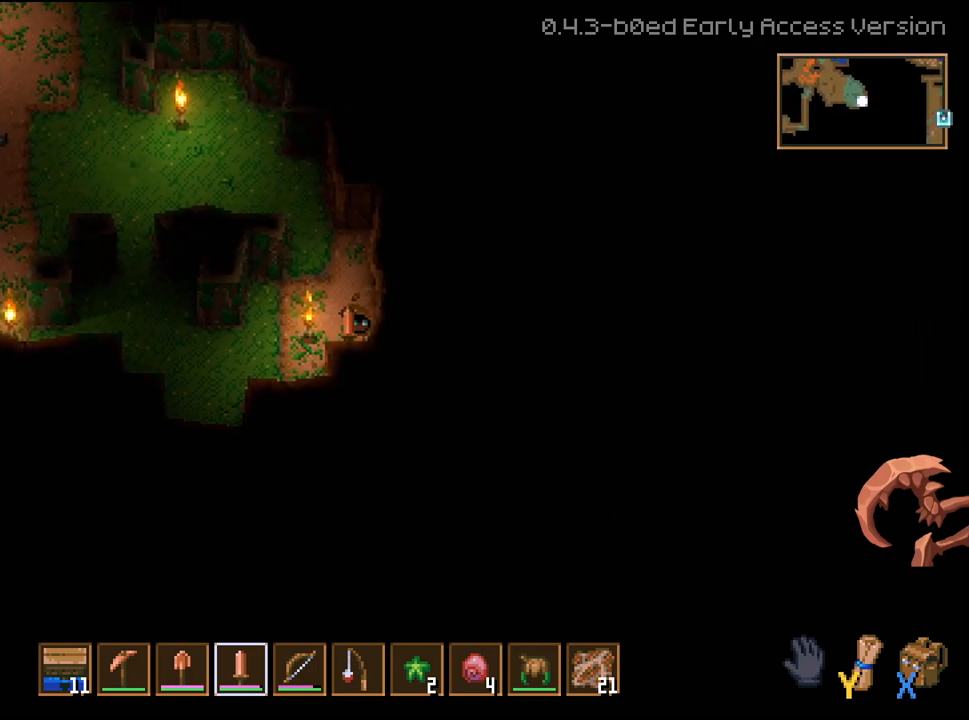
{"buttons": ["L1"], "left_stick": "center", "right_stick": "center", "events": [[233, "L1", "down"], [350, "L1", "up"], [433, "L1", "down"]]}
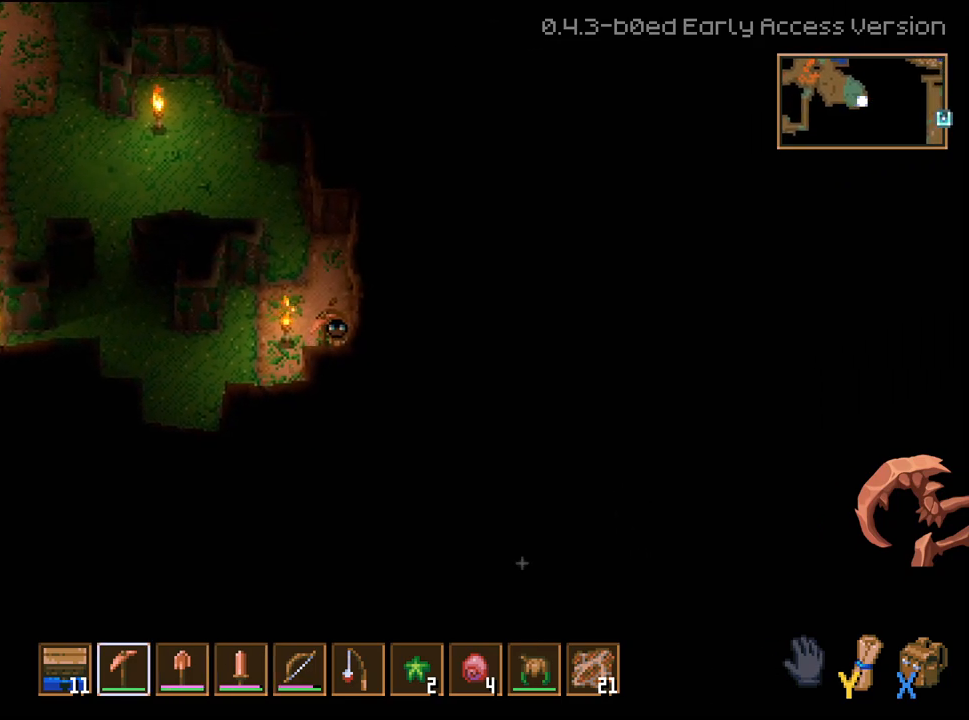
{"buttons": ["R2"], "left_stick": "right", "right_stick": "center", "events": [[17, "L1", "up"], [233, "left_stick", "right"], [300, "R2", "down"]]}
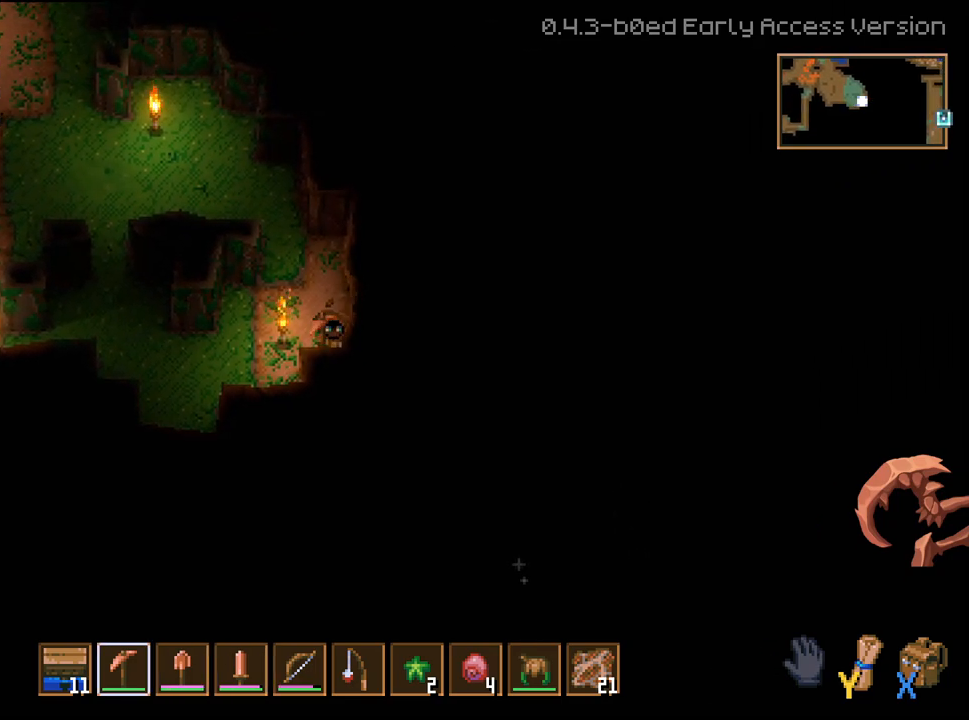
{"buttons": ["R2"], "left_stick": "right", "right_stick": "center", "events": []}
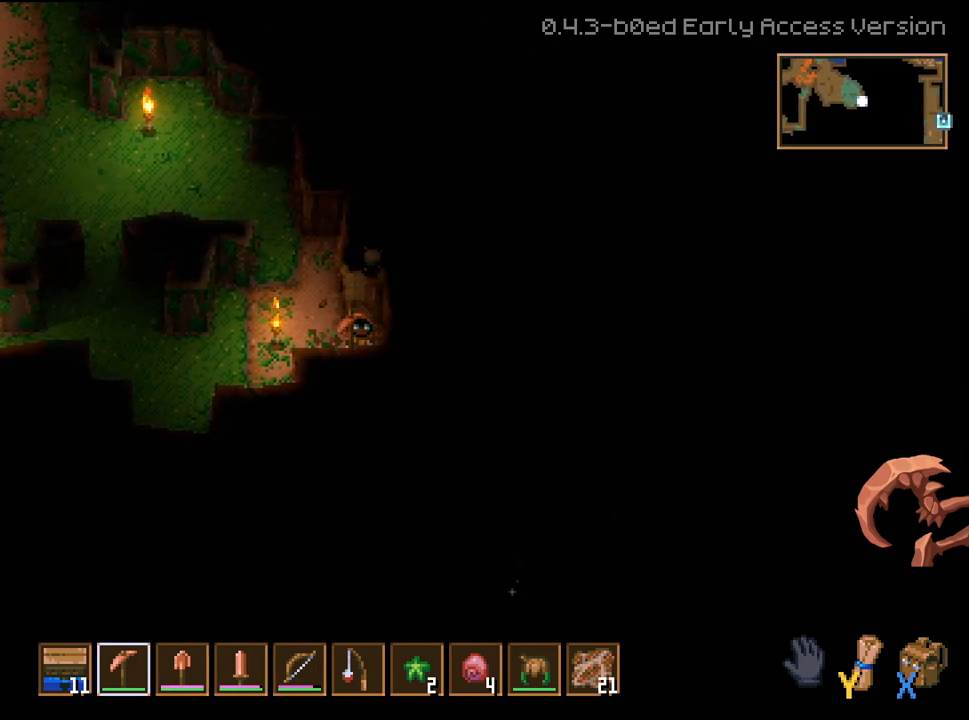
{"buttons": ["R2"], "left_stick": "right", "right_stick": "center", "events": []}
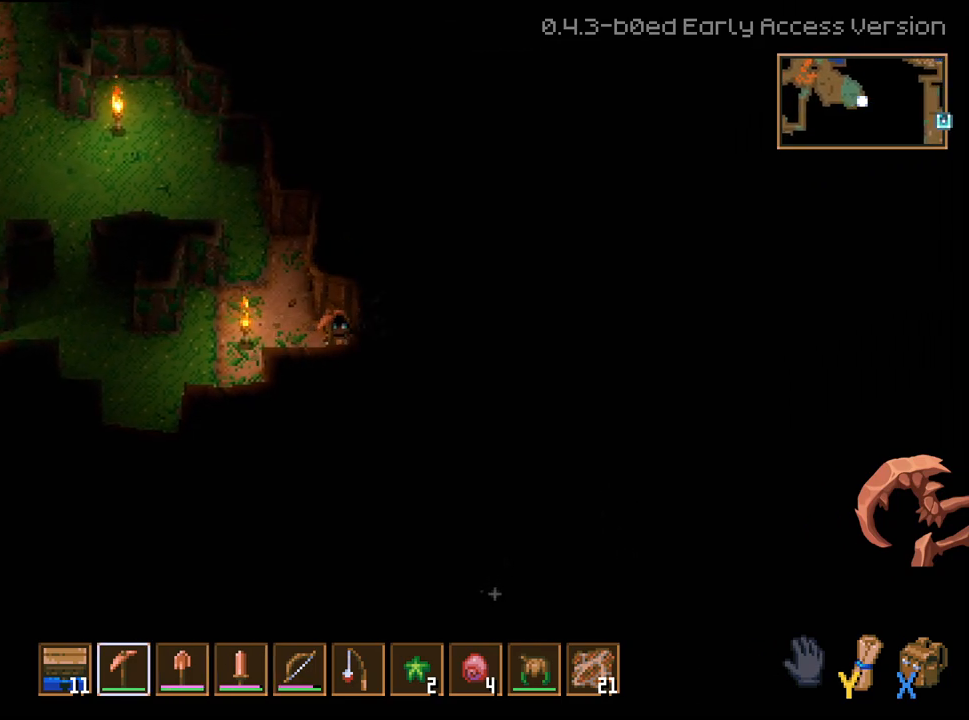
{"buttons": ["R2"], "left_stick": "right", "right_stick": "center", "events": []}
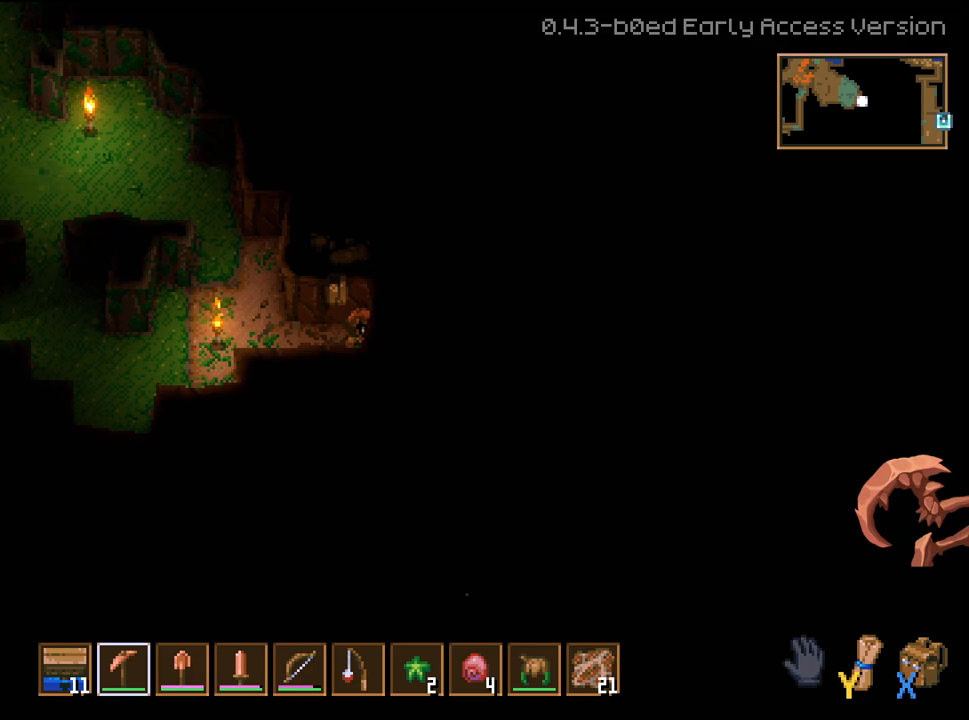
{"buttons": ["R2"], "left_stick": "right", "right_stick": "center", "events": []}
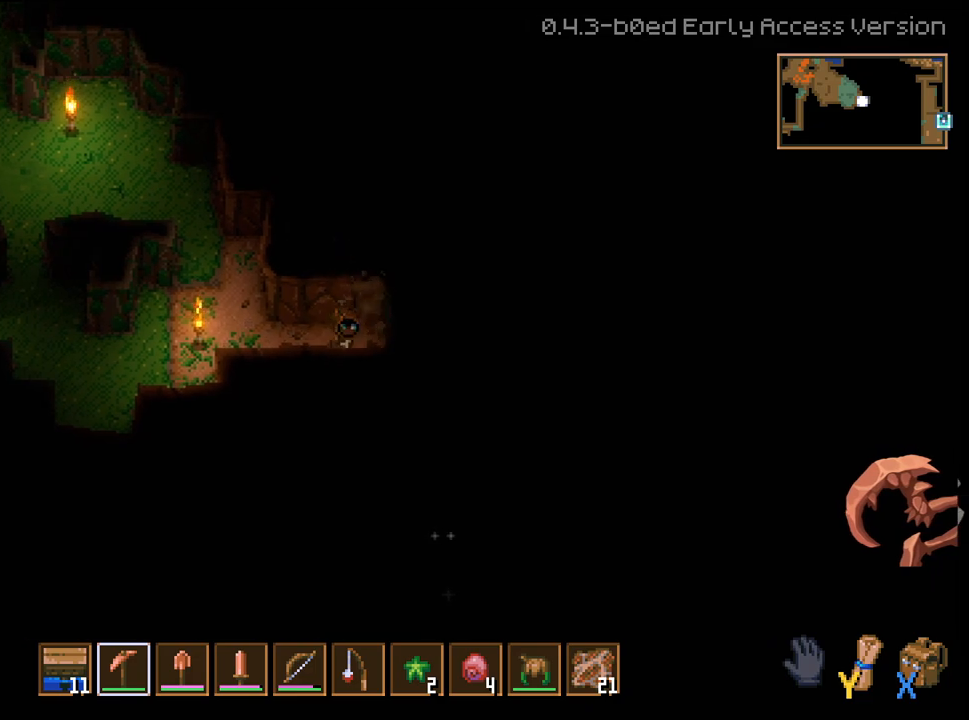
{"buttons": ["R2"], "left_stick": "right", "right_stick": "center", "events": []}
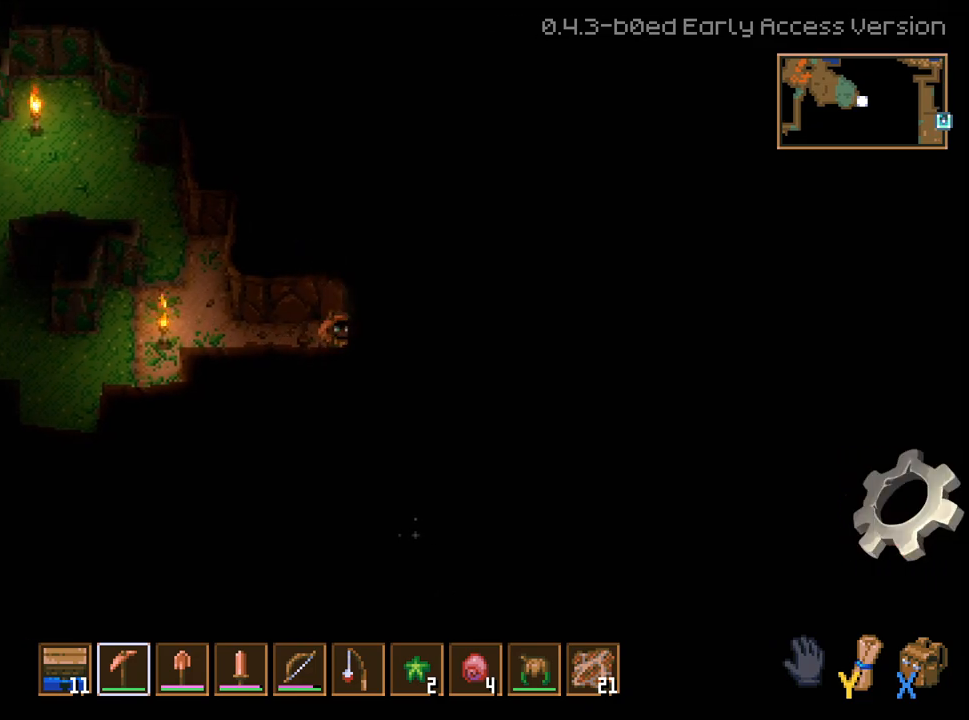
{"buttons": ["R2"], "left_stick": "right", "right_stick": "center", "events": []}
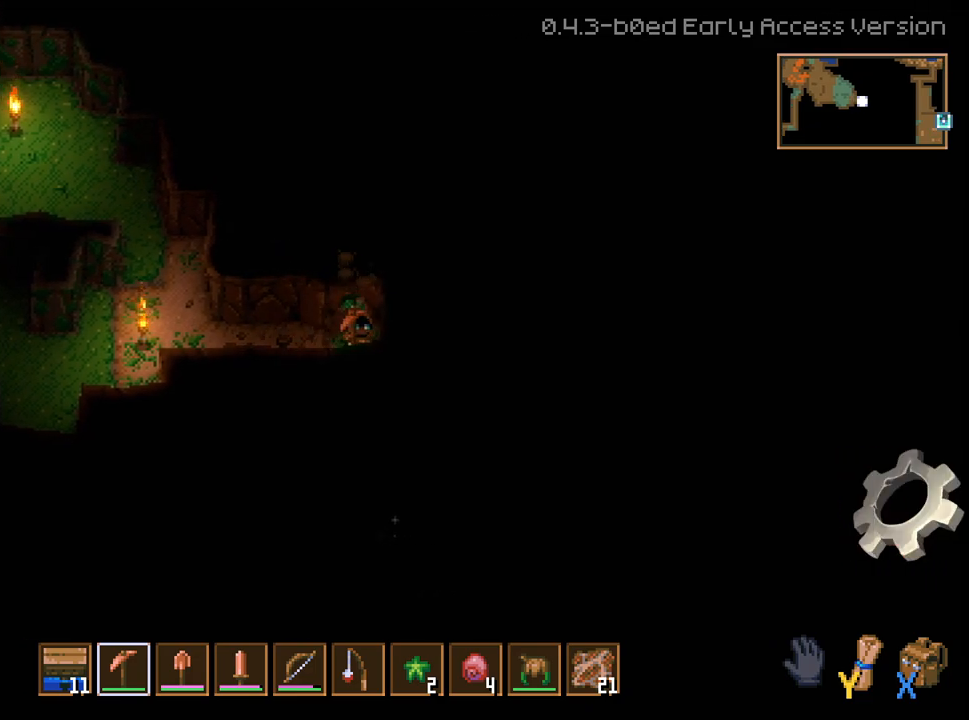
{"buttons": ["R2"], "left_stick": "right", "right_stick": "center", "events": []}
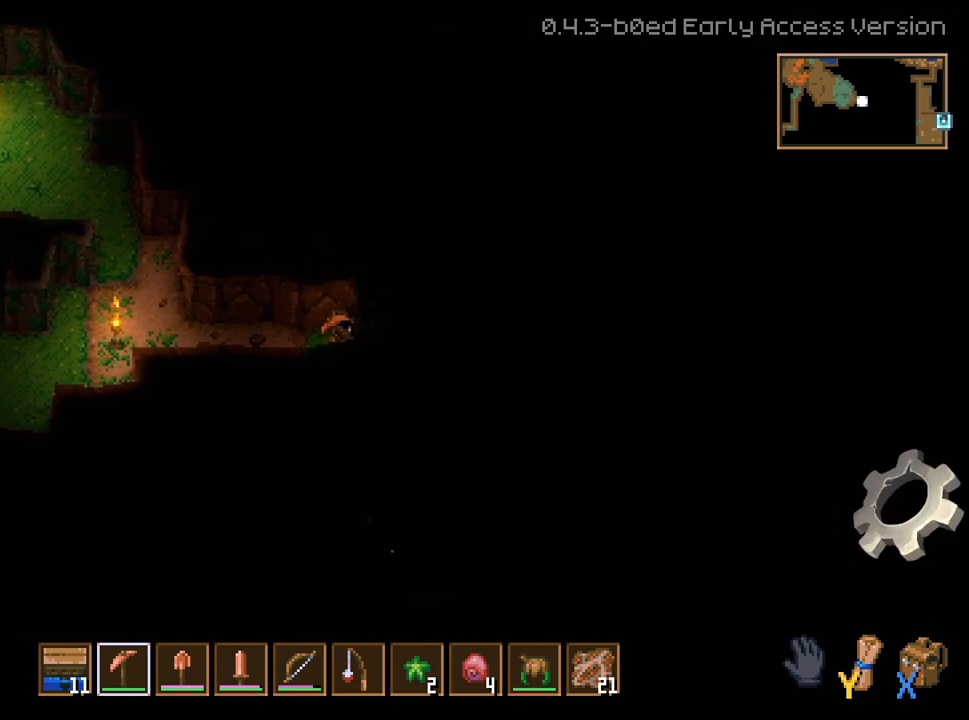
{"buttons": ["R2"], "left_stick": "right", "right_stick": "center", "events": []}
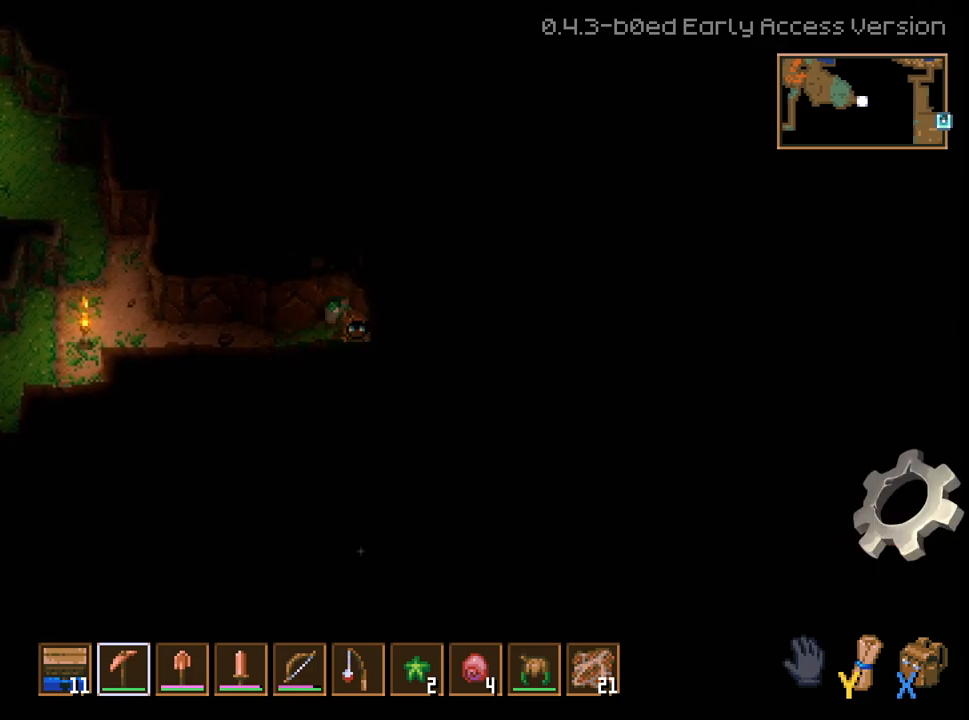
{"buttons": ["R2"], "left_stick": "right", "right_stick": "center", "events": []}
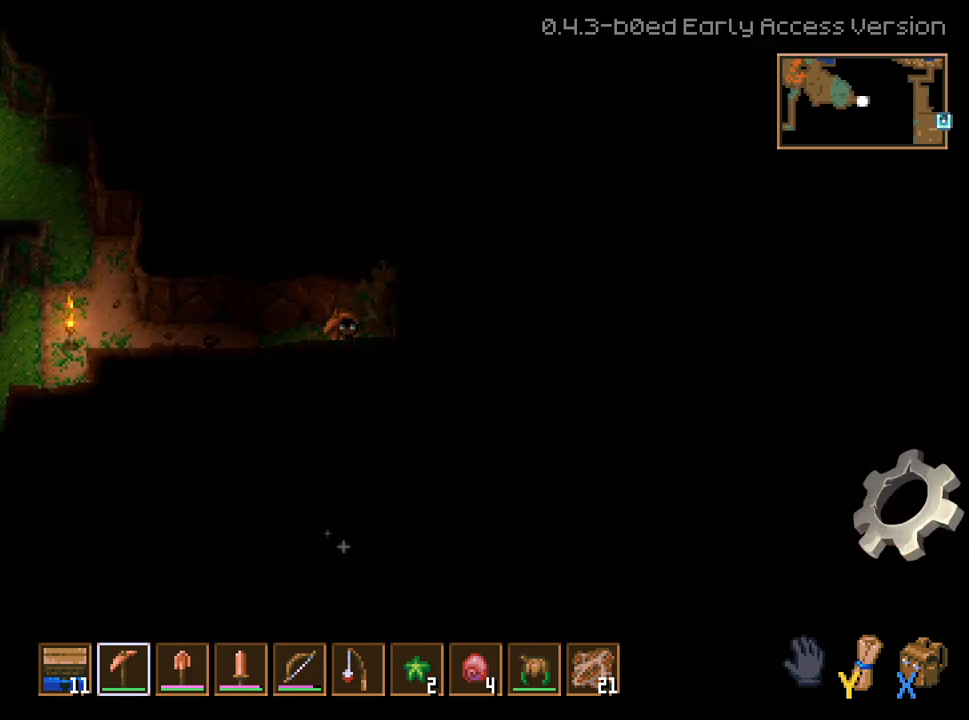
{"buttons": ["R2"], "left_stick": "down-right", "right_stick": "center", "events": [[133, "left_stick", "down-right"]]}